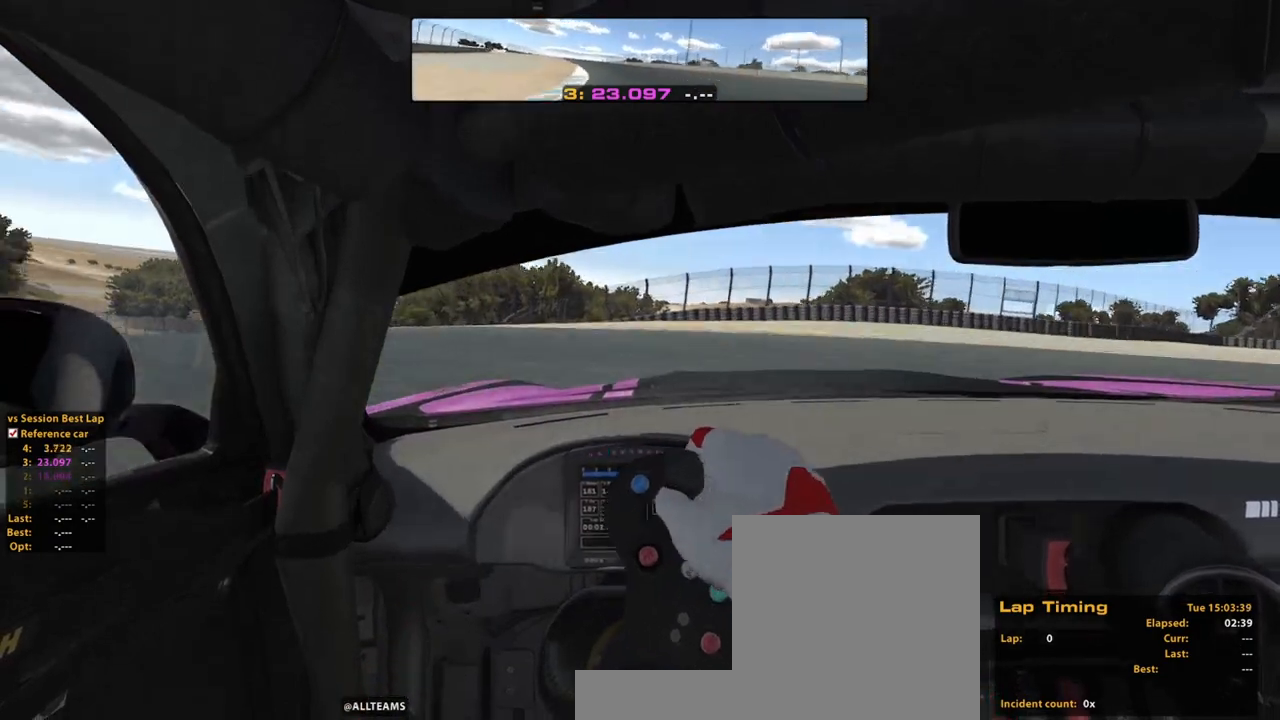
Gameplay with a controller (Xbox layout); each line is a JSON object with the inputs held at the frame after it. "events" lists button and stick changes between this image and that frame as [ms after this image, input, new state], when the widget could be followed in between. Not read: HOME L2 L3 R3.
{"buttons": [], "left_stick": "up-left", "right_stick": "center", "events": []}
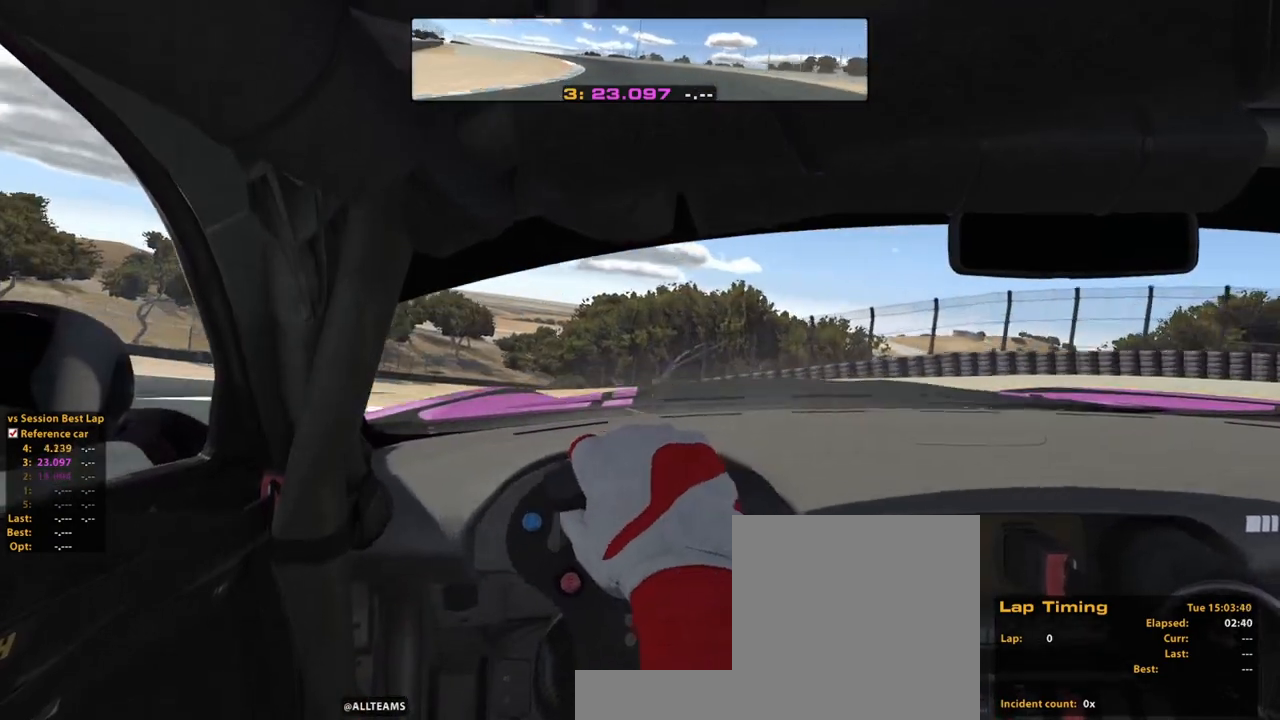
{"buttons": [], "left_stick": "up-left", "right_stick": "center", "events": [[40, "X", "down"], [240, "X", "up"]]}
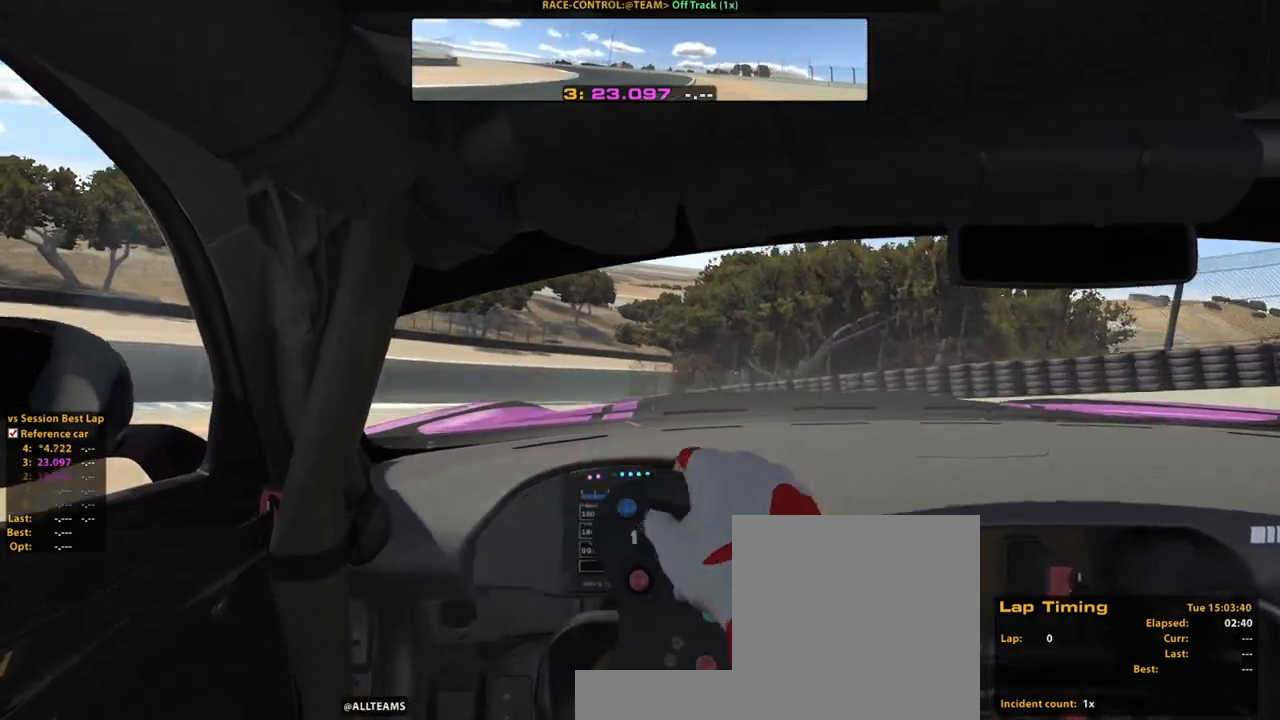
{"buttons": [], "left_stick": "up-left", "right_stick": "center", "events": []}
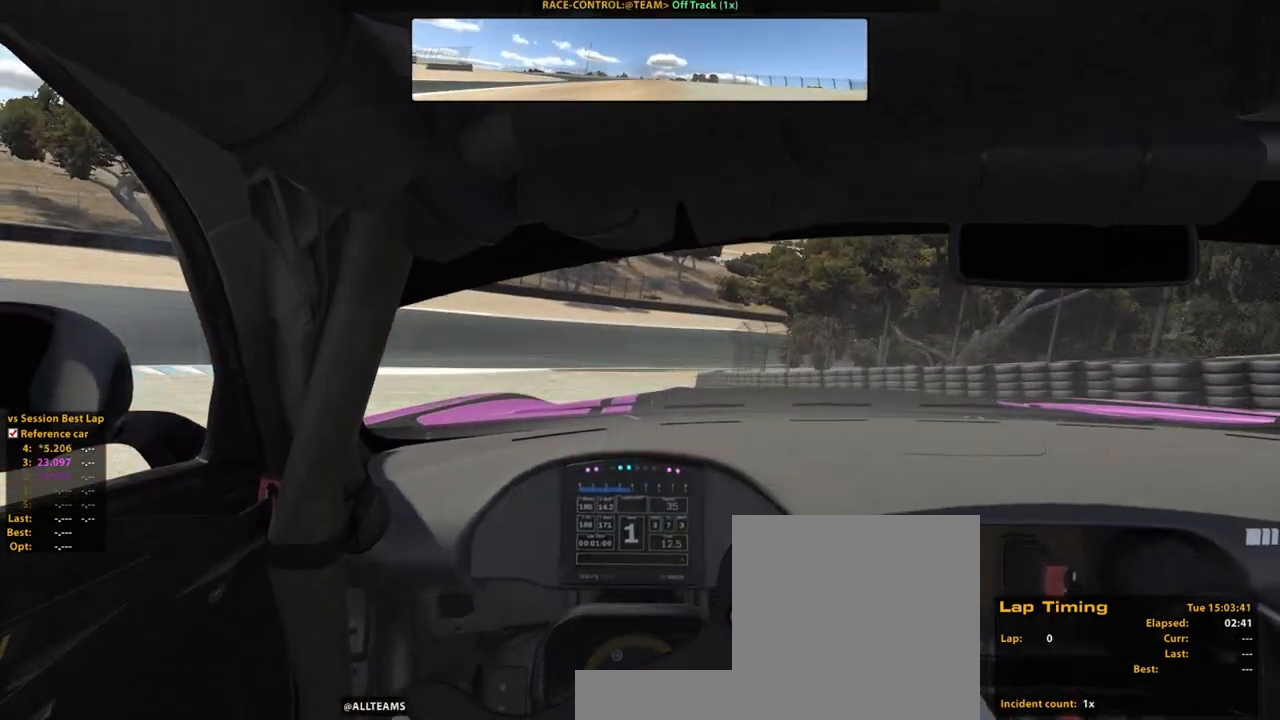
{"buttons": [], "left_stick": "up-right", "right_stick": "center", "events": [[60, "left_stick", "up"], [320, "left_stick", "up-right"]]}
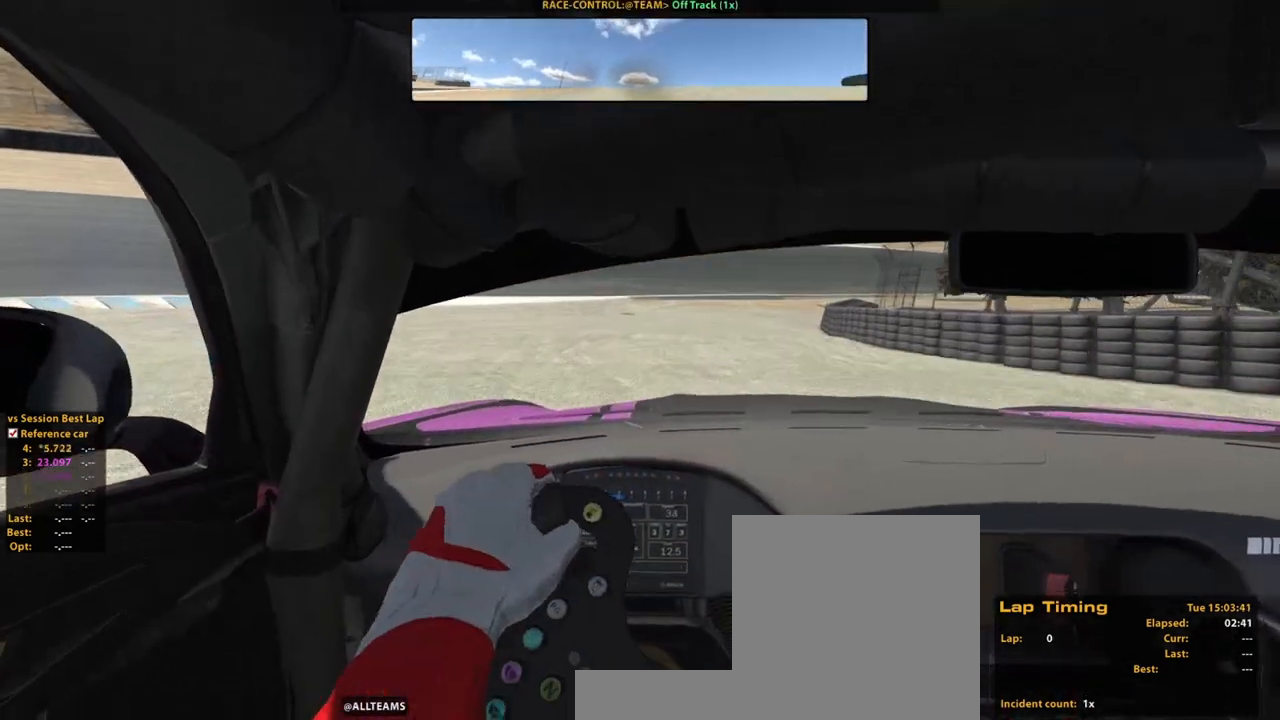
{"buttons": [], "left_stick": "up-right", "right_stick": "center", "events": []}
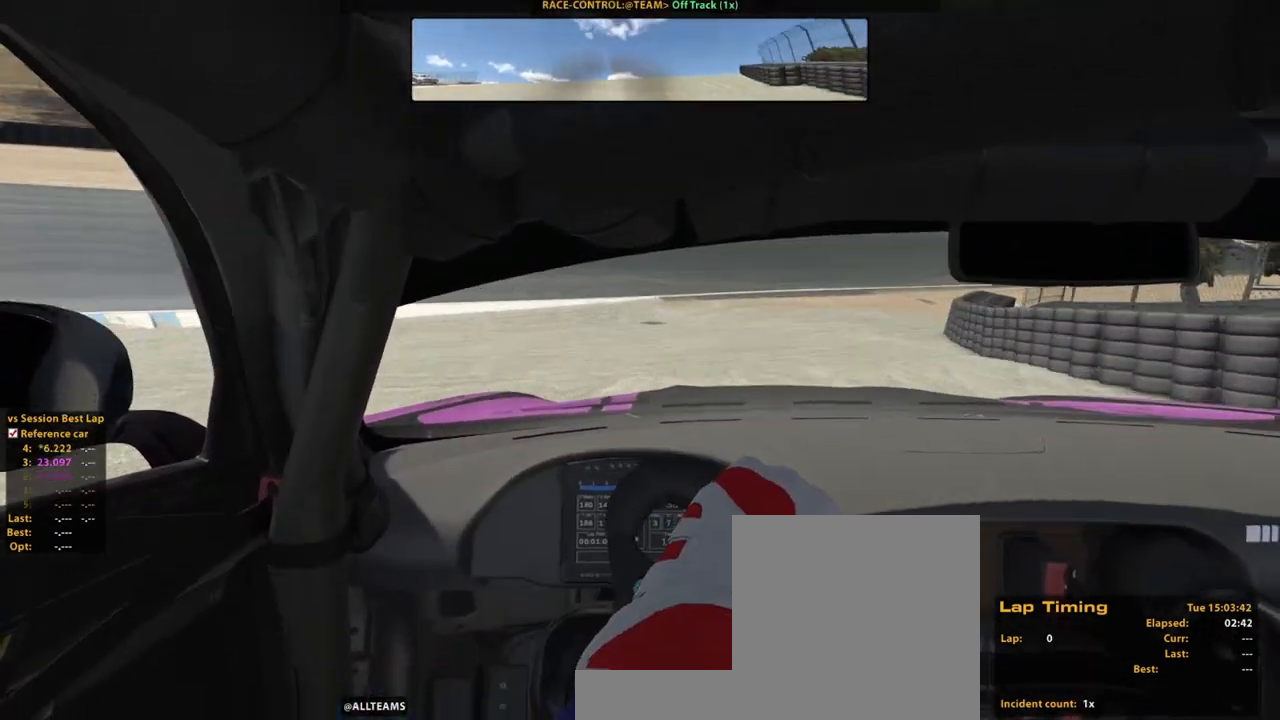
{"buttons": [], "left_stick": "up-right", "right_stick": "center", "events": []}
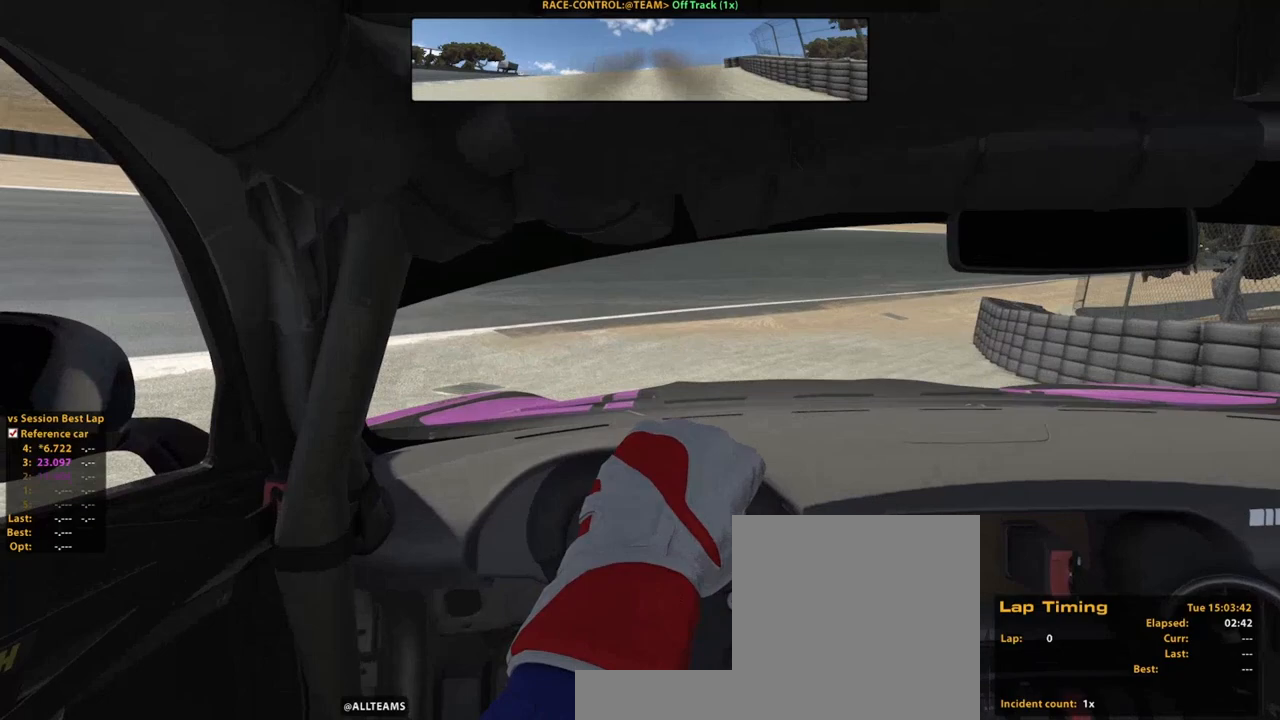
{"buttons": [], "left_stick": "up-right", "right_stick": "center", "events": [[240, "left_stick", "up-left"], [380, "left_stick", "up"], [500, "left_stick", "up-right"]]}
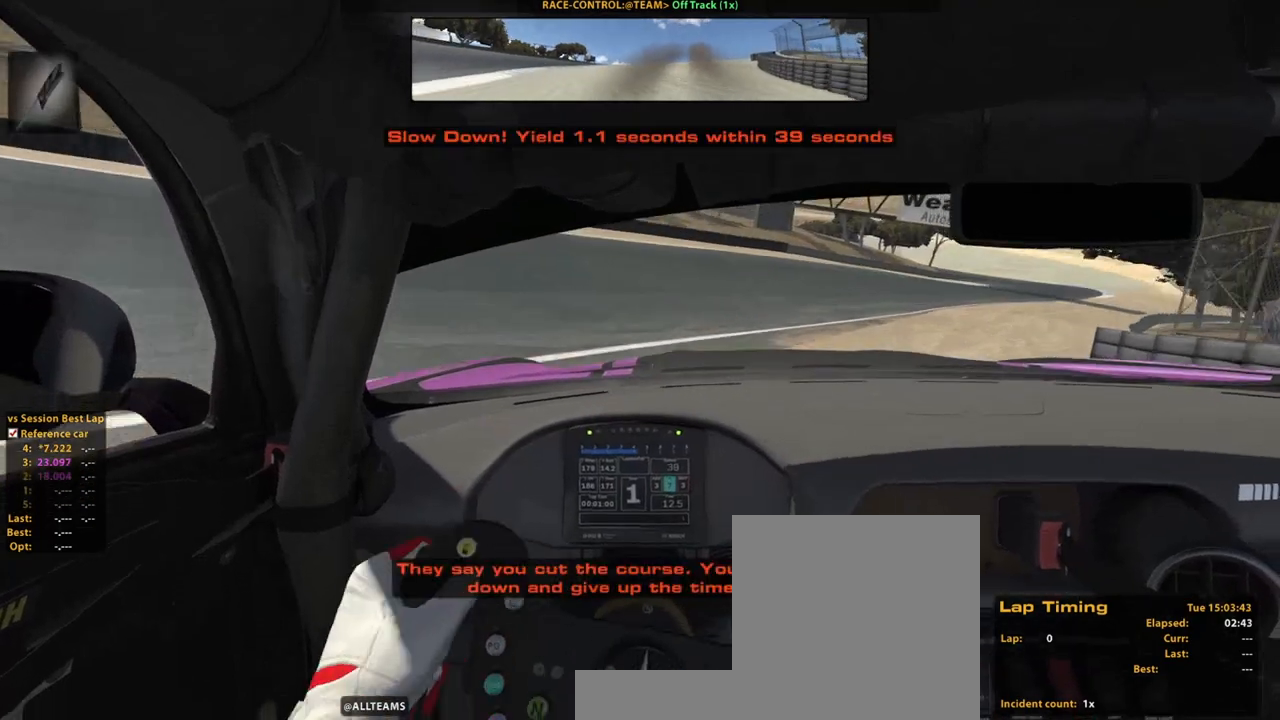
{"buttons": [], "left_stick": "up", "right_stick": "center", "events": [[500, "left_stick", "up"]]}
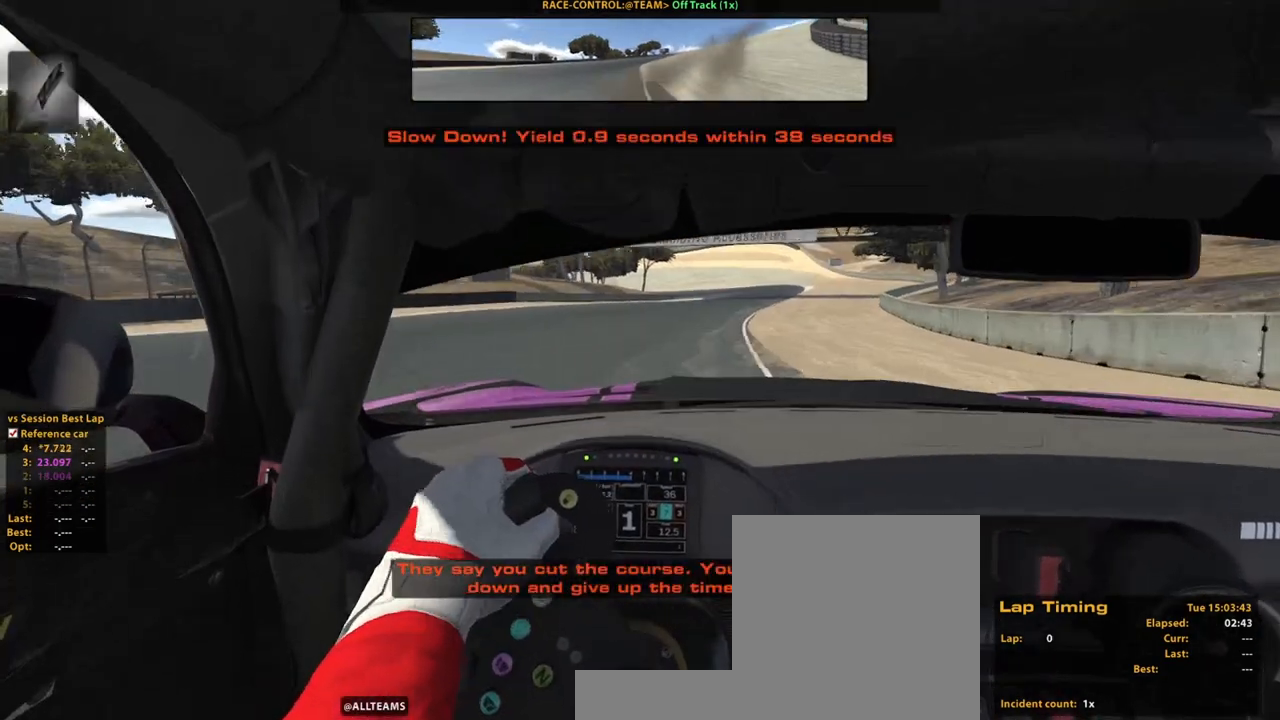
{"buttons": ["R2"], "left_stick": "up-left", "right_stick": "center", "events": [[100, "left_stick", "up-left"], [160, "R2", "down"]]}
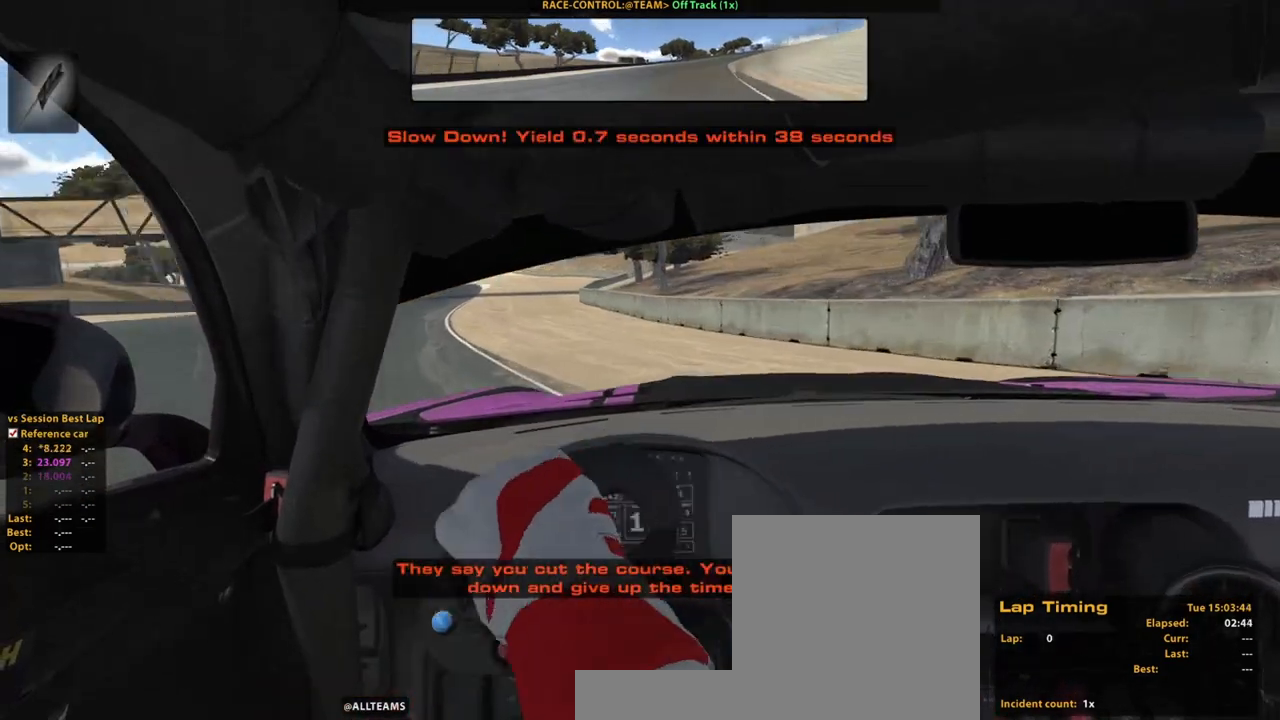
{"buttons": [], "left_stick": "left", "right_stick": "center", "events": [[20, "left_stick", "left"], [60, "R2", "up"]]}
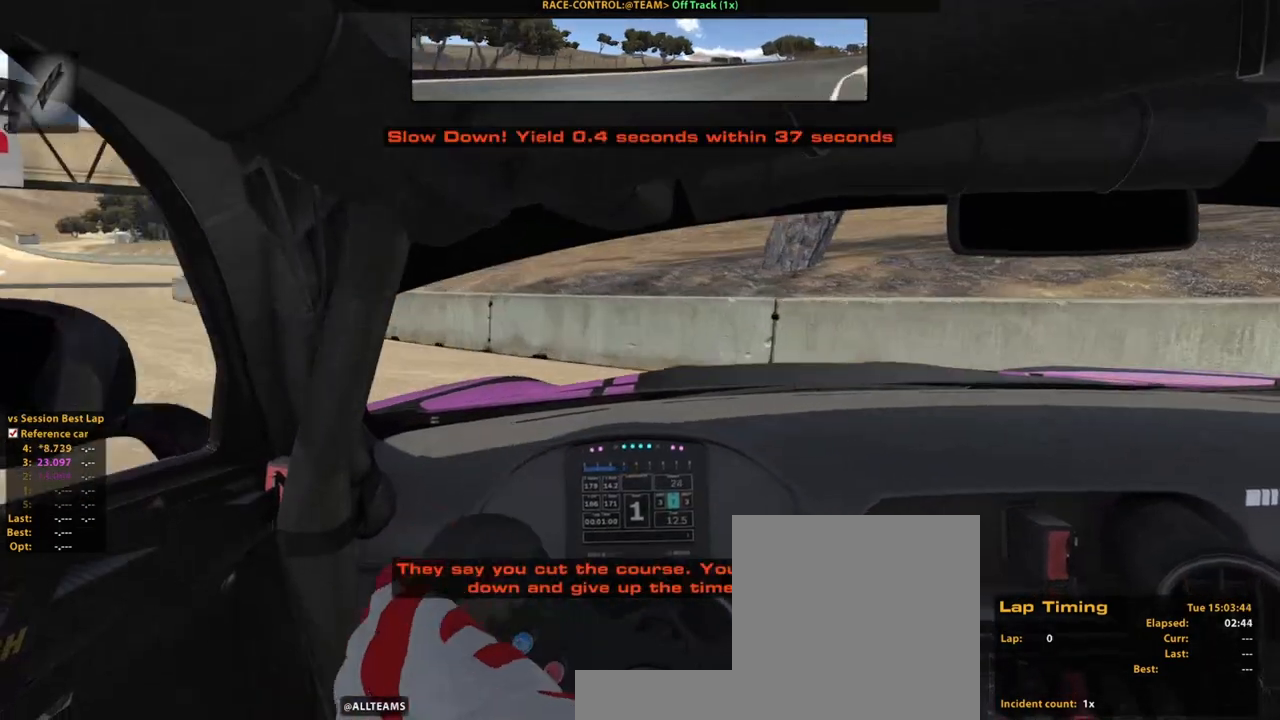
{"buttons": [], "left_stick": "down-left", "right_stick": "center", "events": [[340, "left_stick", "down-left"]]}
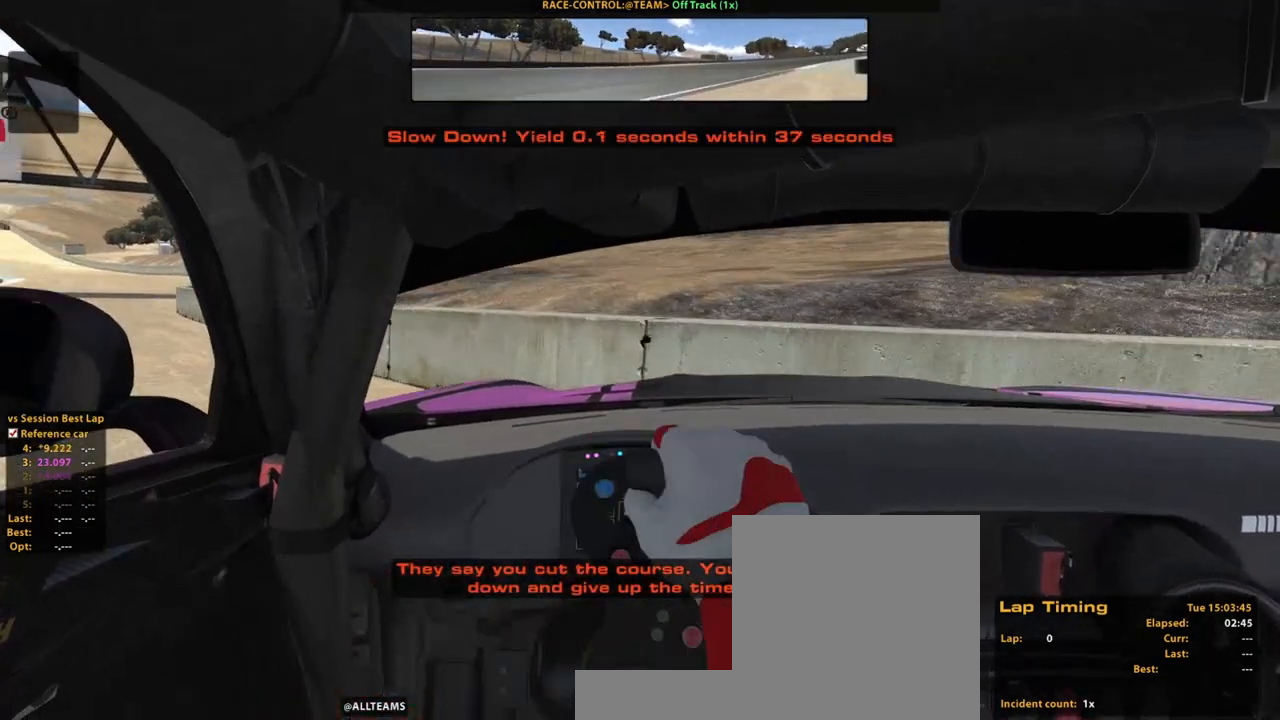
{"buttons": [], "left_stick": "left", "right_stick": "center", "events": [[140, "left_stick", "left"]]}
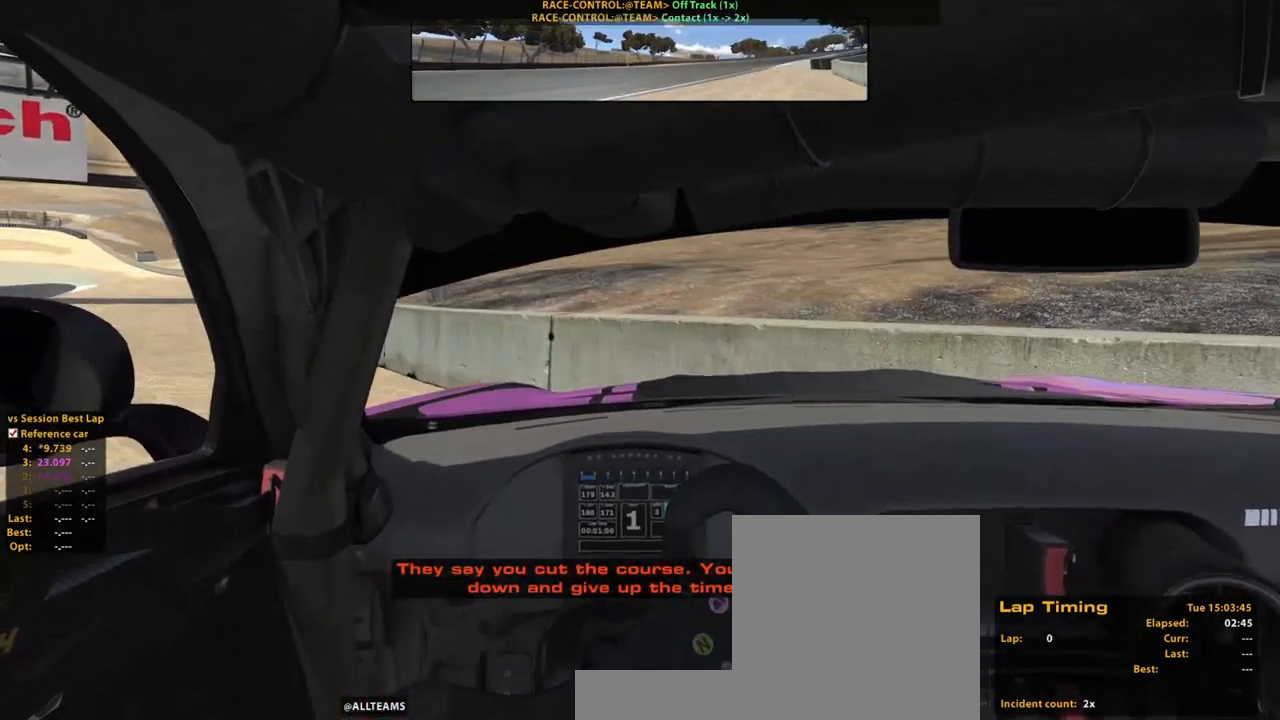
{"buttons": ["X"], "left_stick": "up-left", "right_stick": "center", "events": [[280, "X", "down"], [400, "X", "up"], [440, "X", "down"], [440, "left_stick", "up-left"]]}
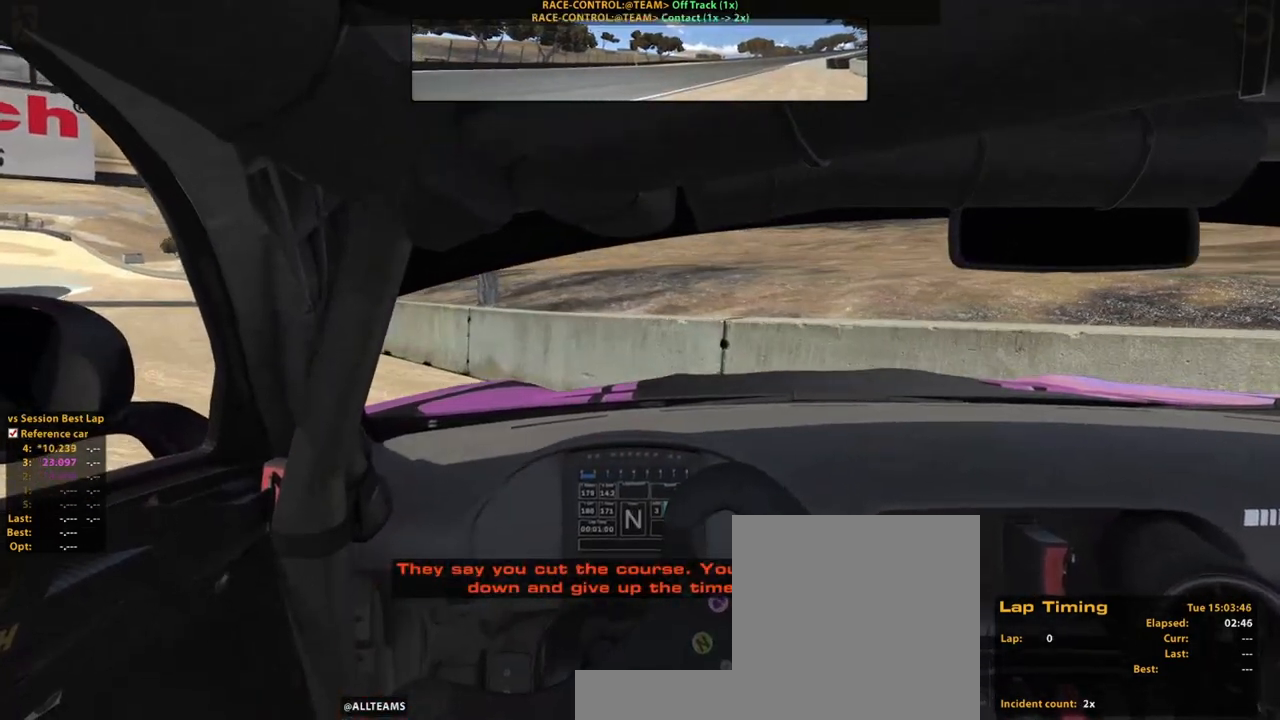
{"buttons": ["R2"], "left_stick": "up-right", "right_stick": "center", "events": [[100, "left_stick", "up"], [140, "X", "up"], [220, "R2", "down"], [280, "left_stick", "up-right"], [360, "X", "down"], [500, "X", "up"]]}
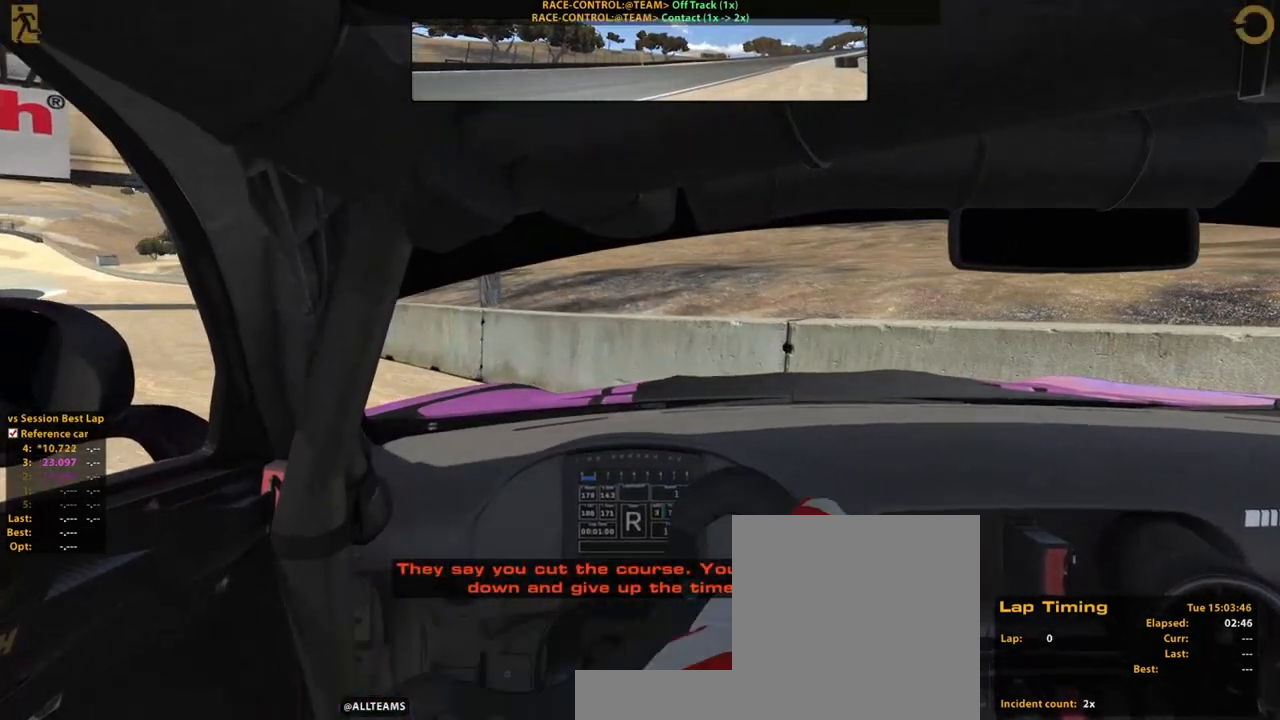
{"buttons": ["R2"], "left_stick": "up-right", "right_stick": "center", "events": []}
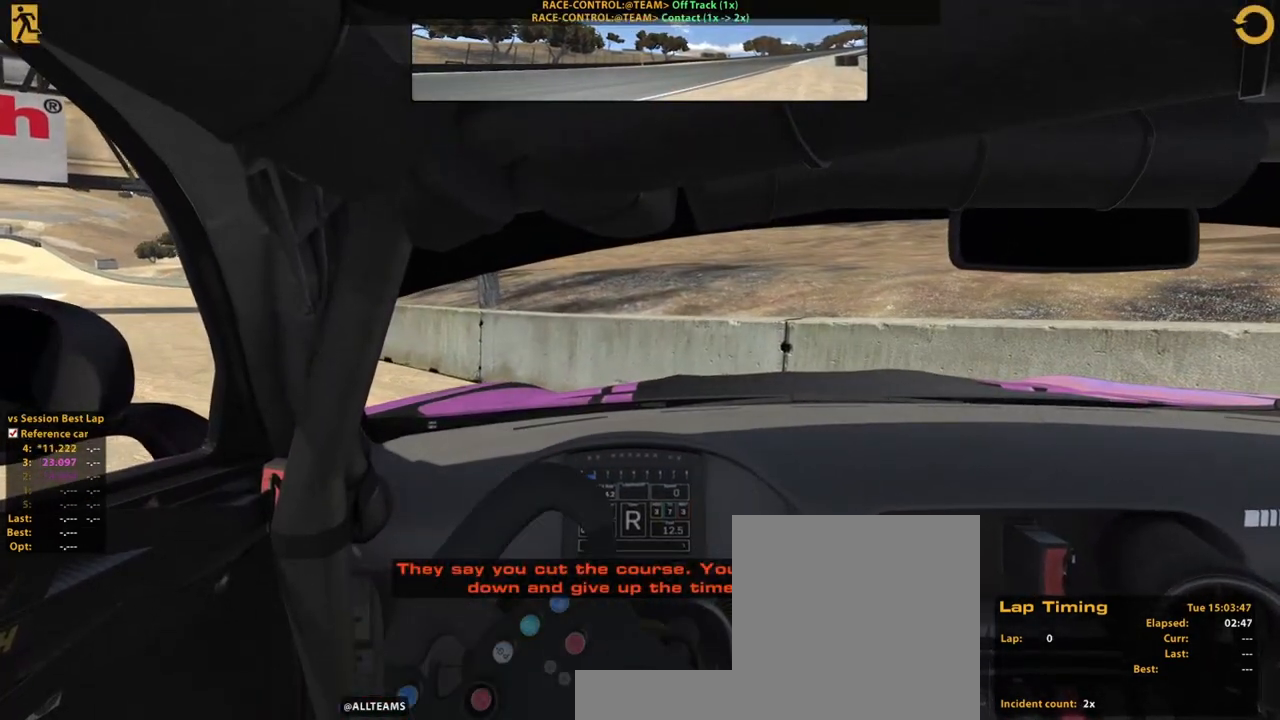
{"buttons": ["R2"], "left_stick": "up-right", "right_stick": "center", "events": []}
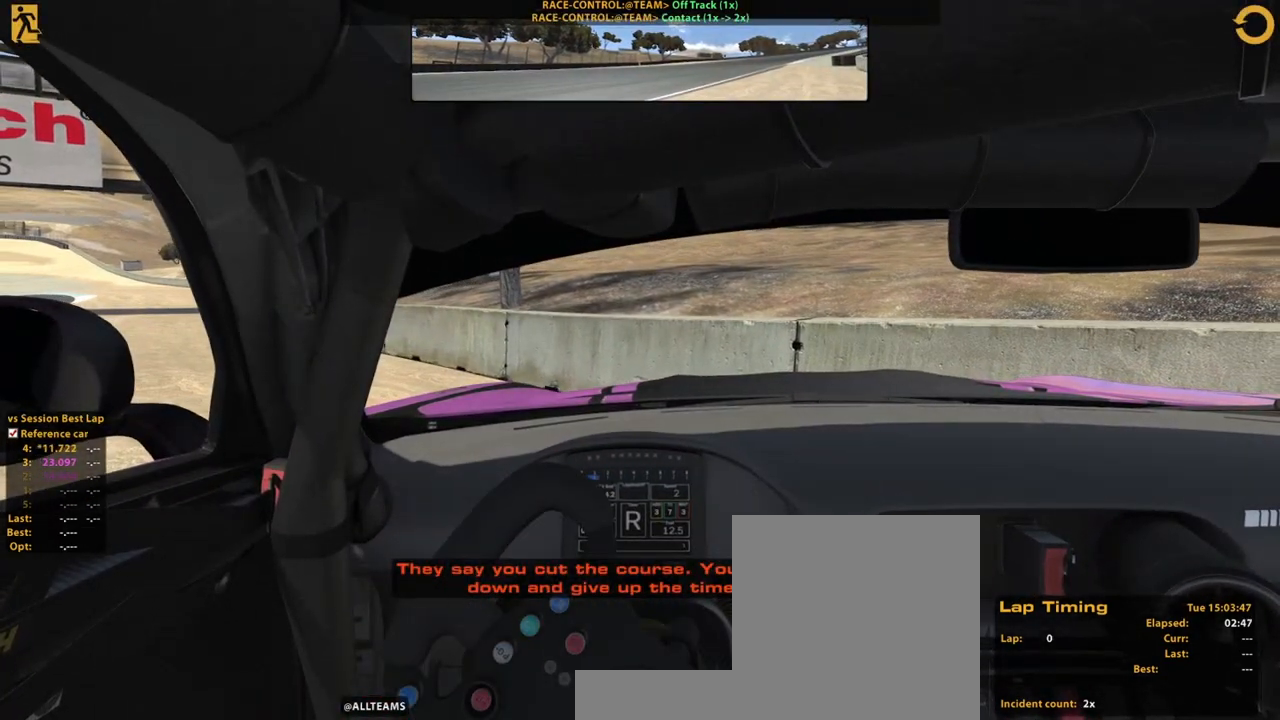
{"buttons": ["R2"], "left_stick": "up-right", "right_stick": "center", "events": []}
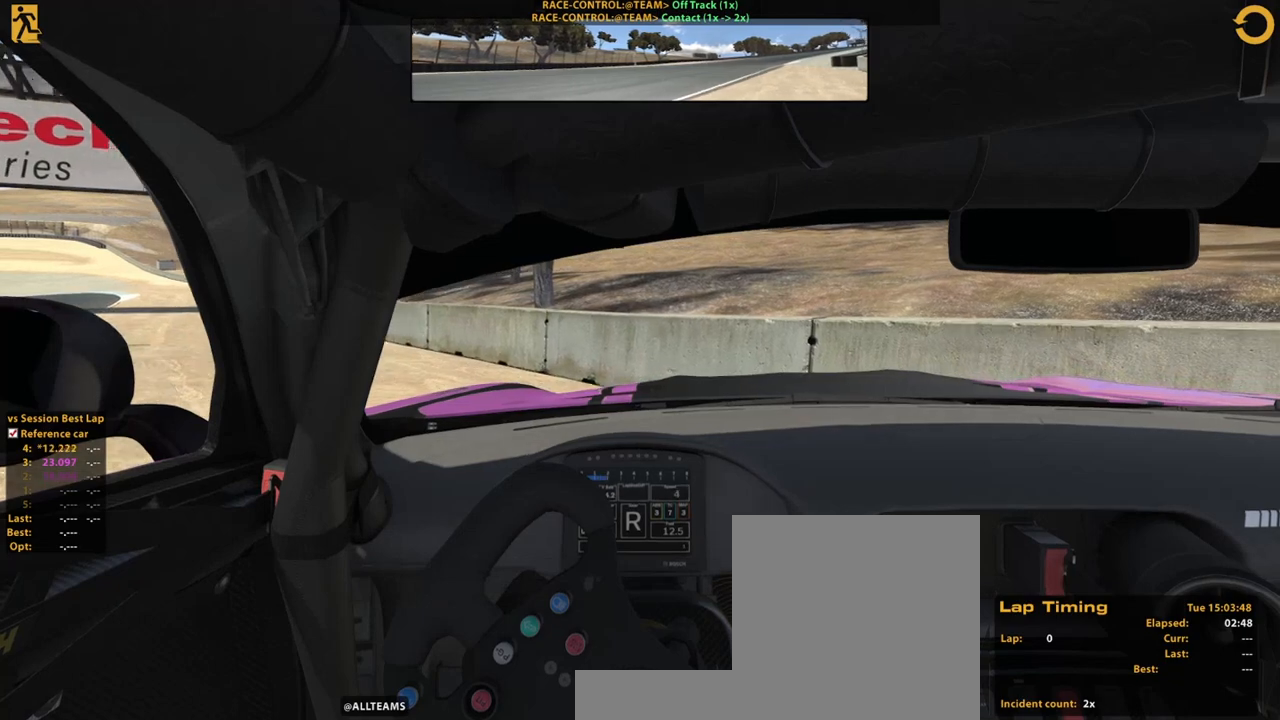
{"buttons": ["R2"], "left_stick": "up-right", "right_stick": "center", "events": []}
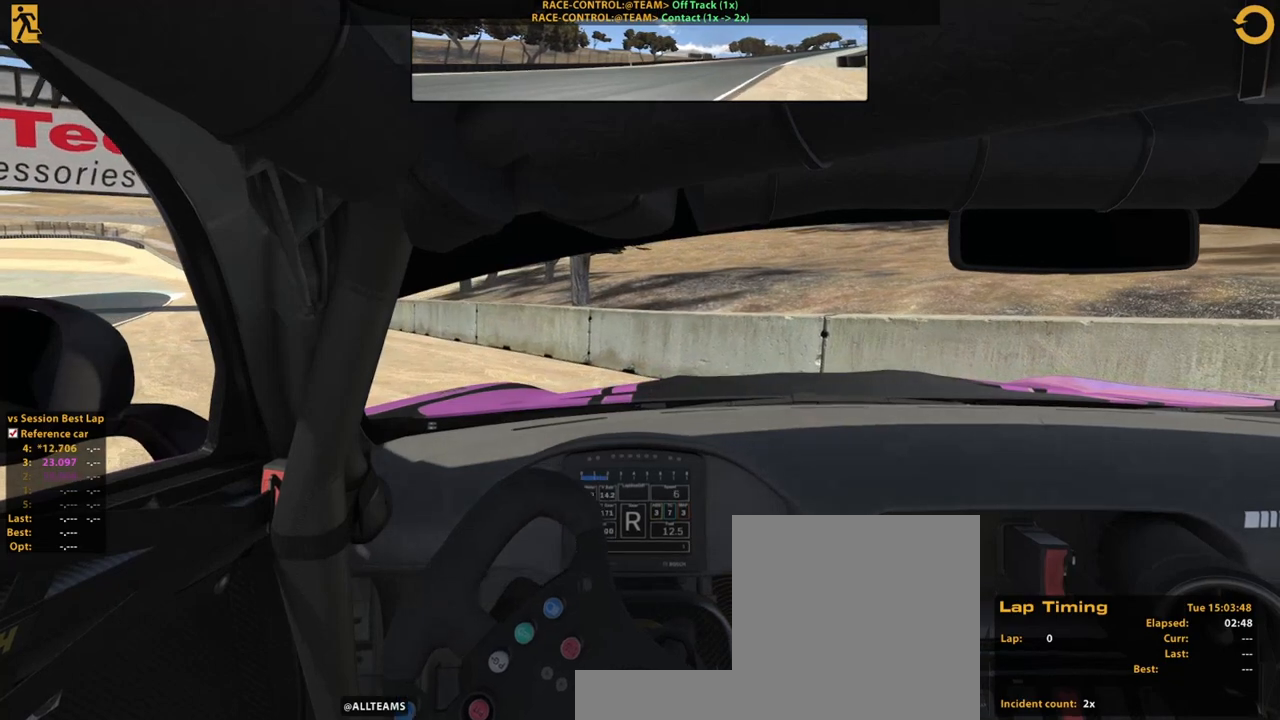
{"buttons": ["A"], "left_stick": "up-left", "right_stick": "center", "events": [[60, "A", "down"], [60, "R2", "up"], [220, "A", "up"], [220, "left_stick", "up"], [380, "left_stick", "up-left"], [400, "A", "down"]]}
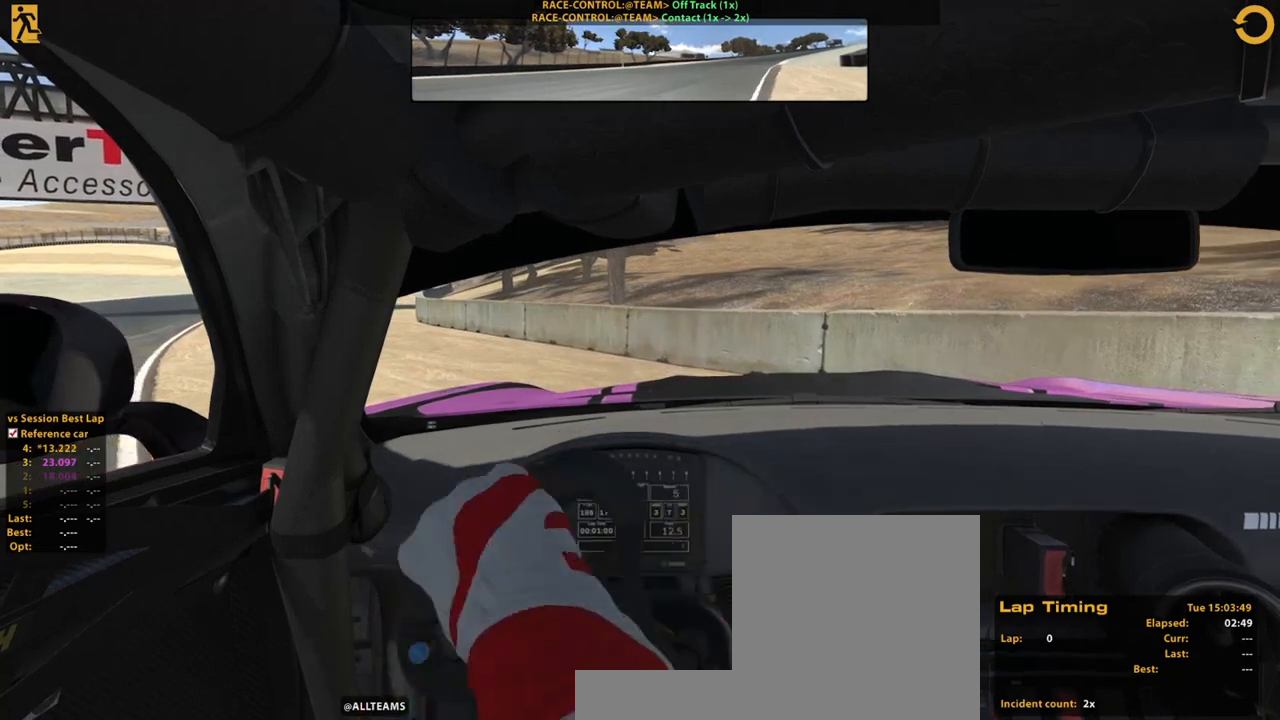
{"buttons": ["R2"], "left_stick": "up-left", "right_stick": "center", "events": [[60, "A", "up"], [240, "R2", "down"]]}
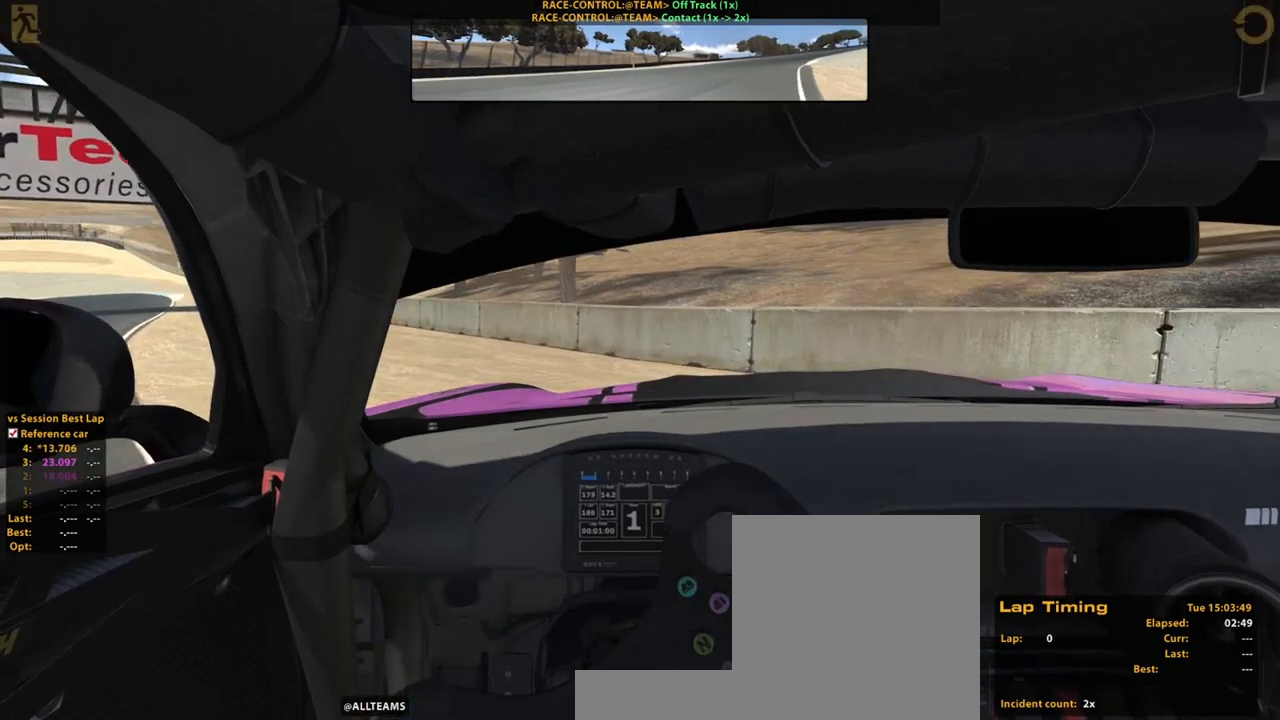
{"buttons": ["R2"], "left_stick": "up-left", "right_stick": "center", "events": []}
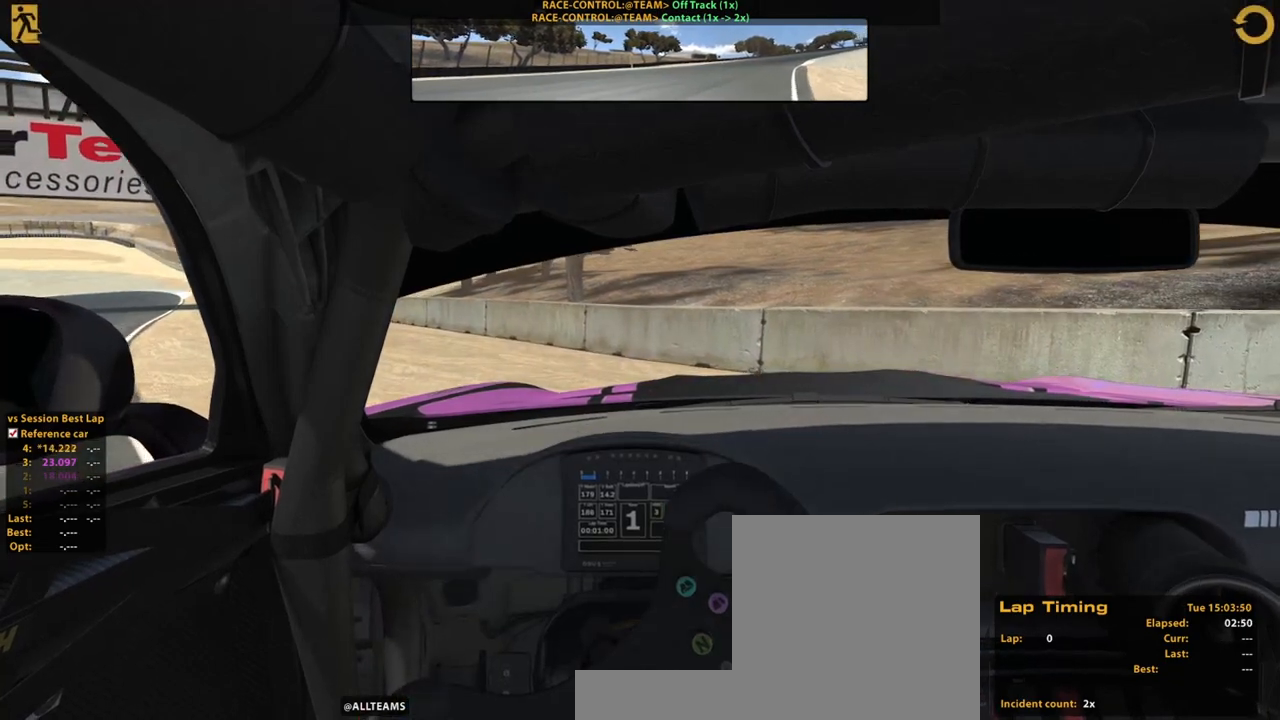
{"buttons": ["R2"], "left_stick": "up-left", "right_stick": "center", "events": []}
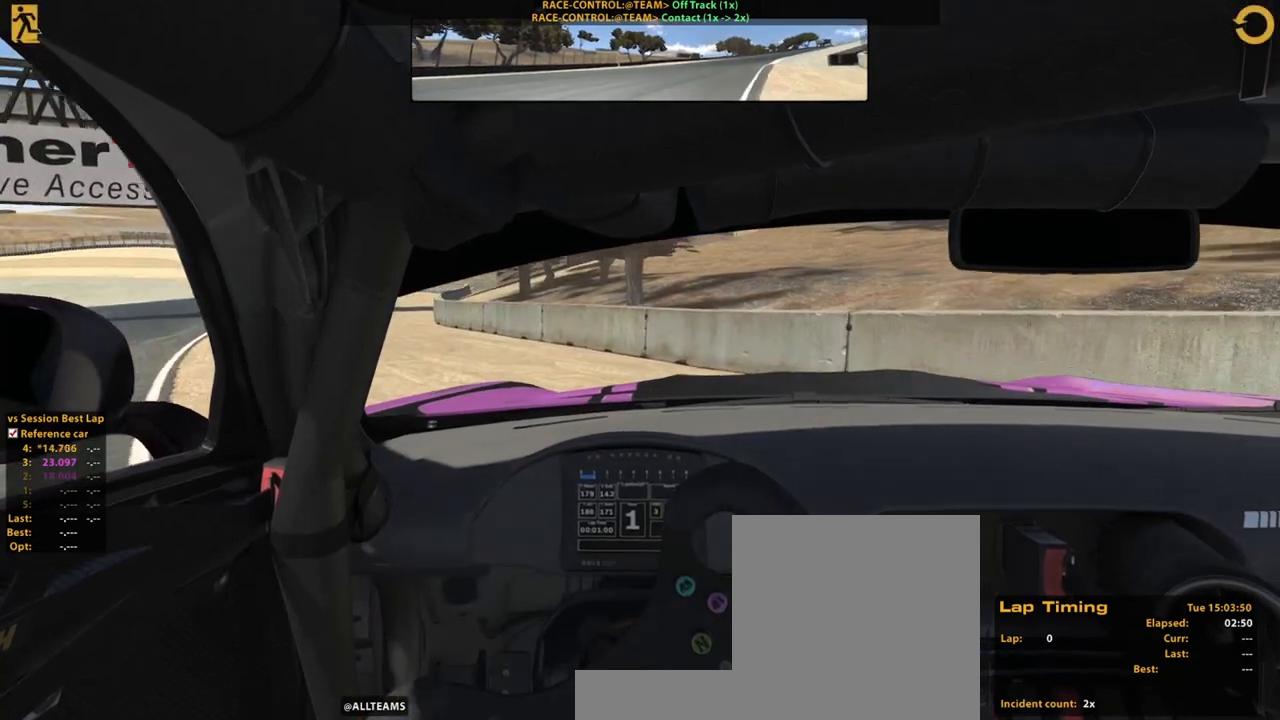
{"buttons": ["R2"], "left_stick": "up-left", "right_stick": "center", "events": []}
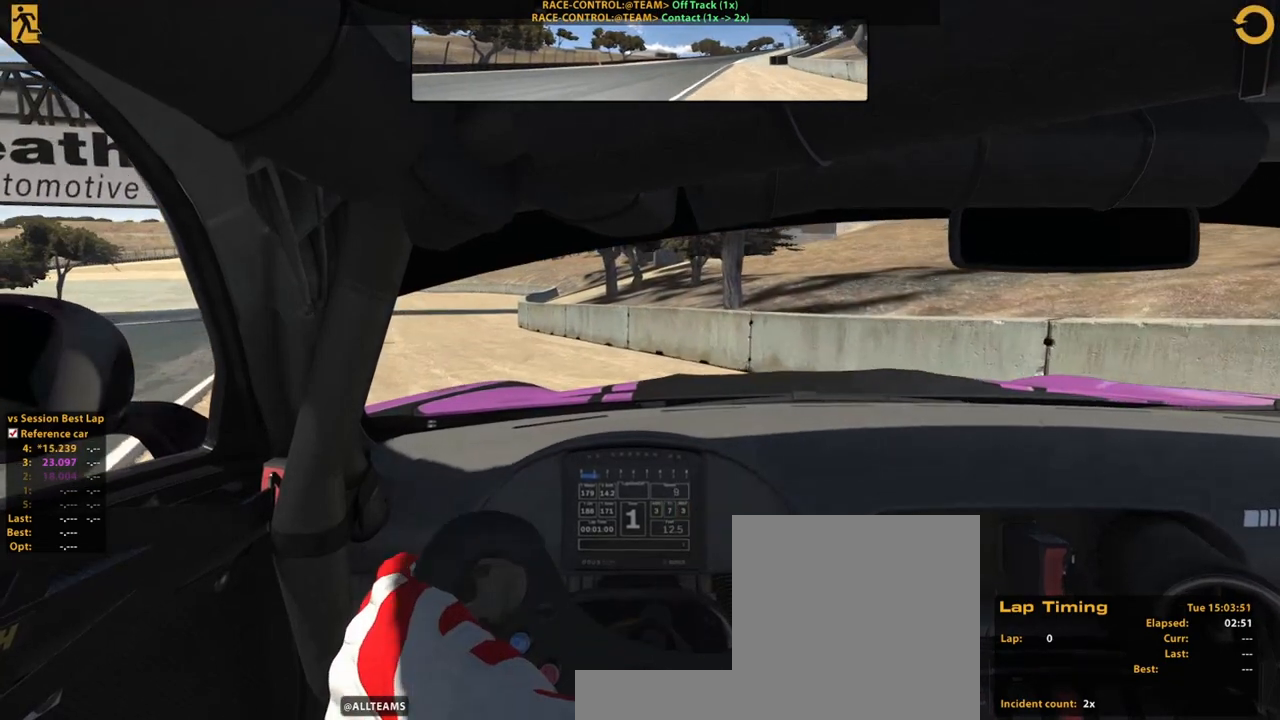
{"buttons": ["R2"], "left_stick": "up-left", "right_stick": "center", "events": []}
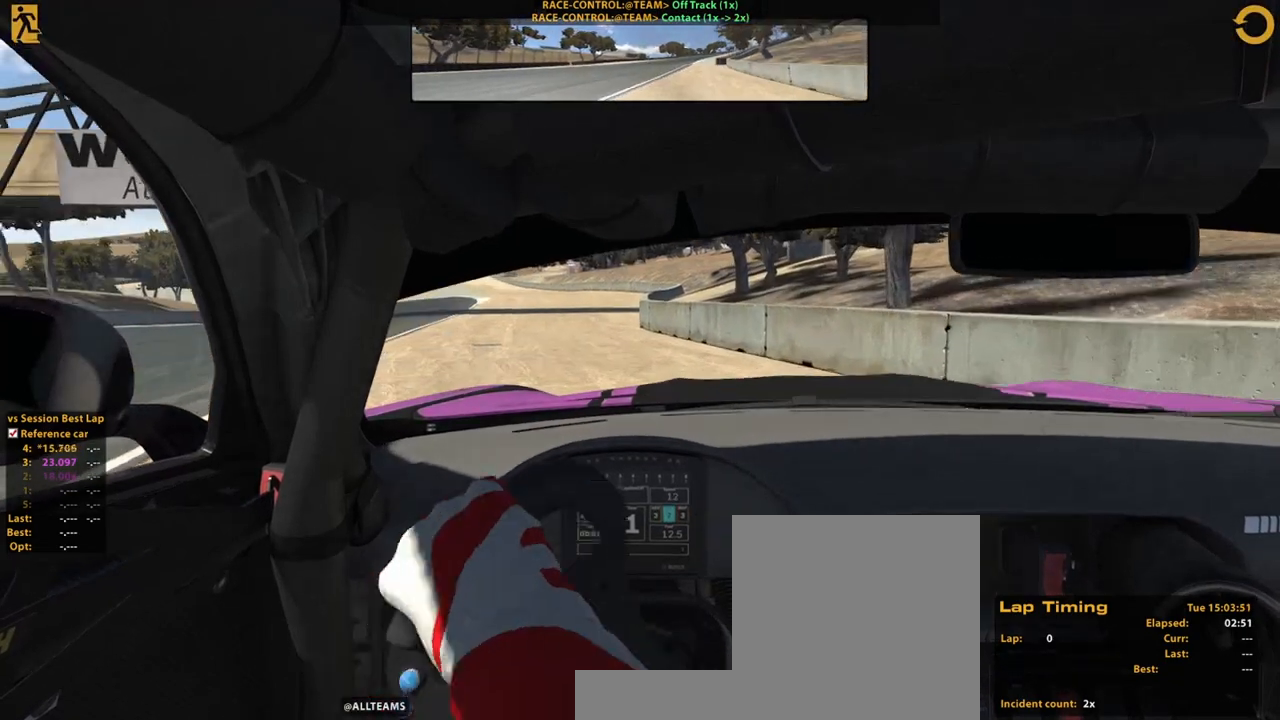
{"buttons": ["R2"], "left_stick": "up", "right_stick": "center", "events": [[340, "left_stick", "up"]]}
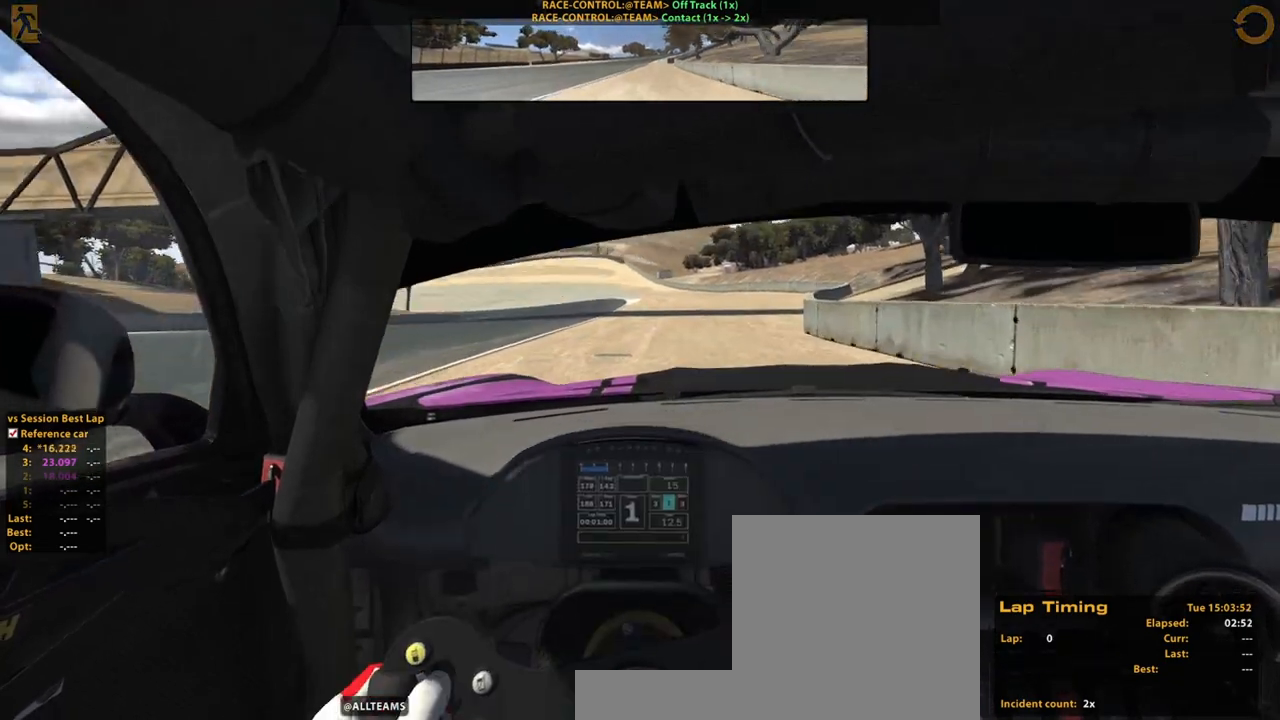
{"buttons": [], "left_stick": "up", "right_stick": "center", "events": [[200, "R2", "up"]]}
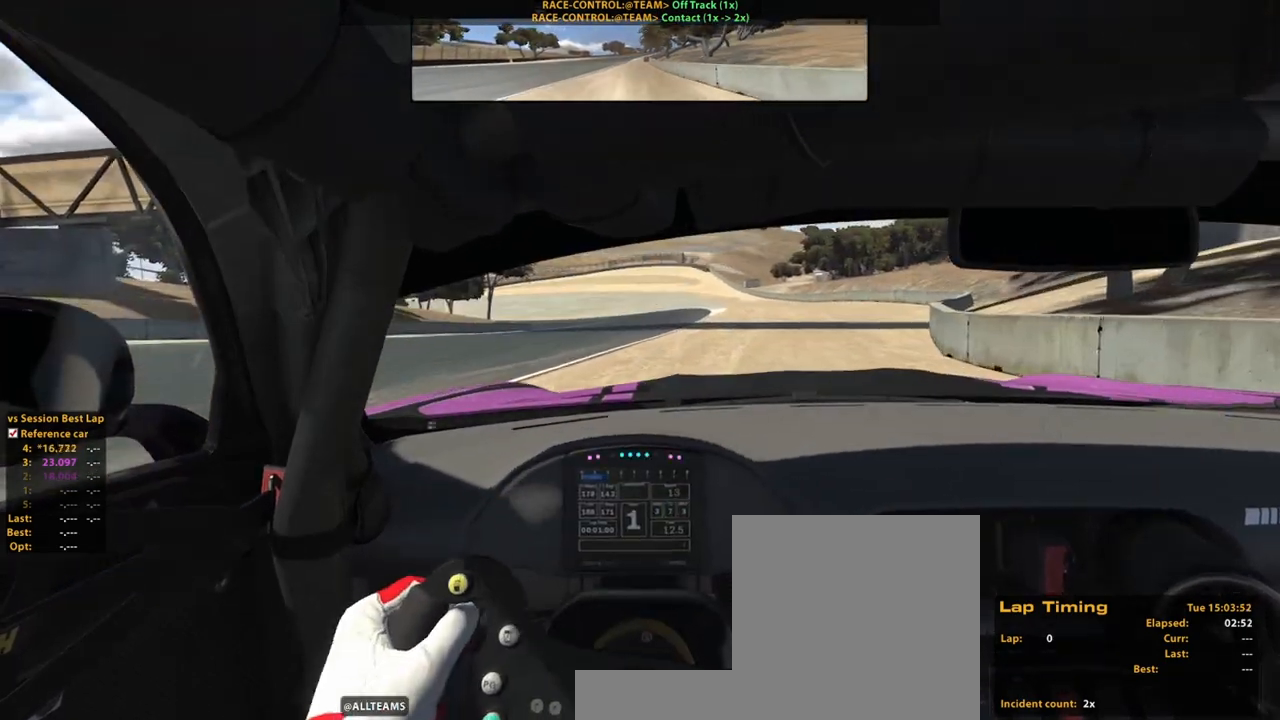
{"buttons": [], "left_stick": "center", "right_stick": "center", "events": [[400, "left_stick", "center"]]}
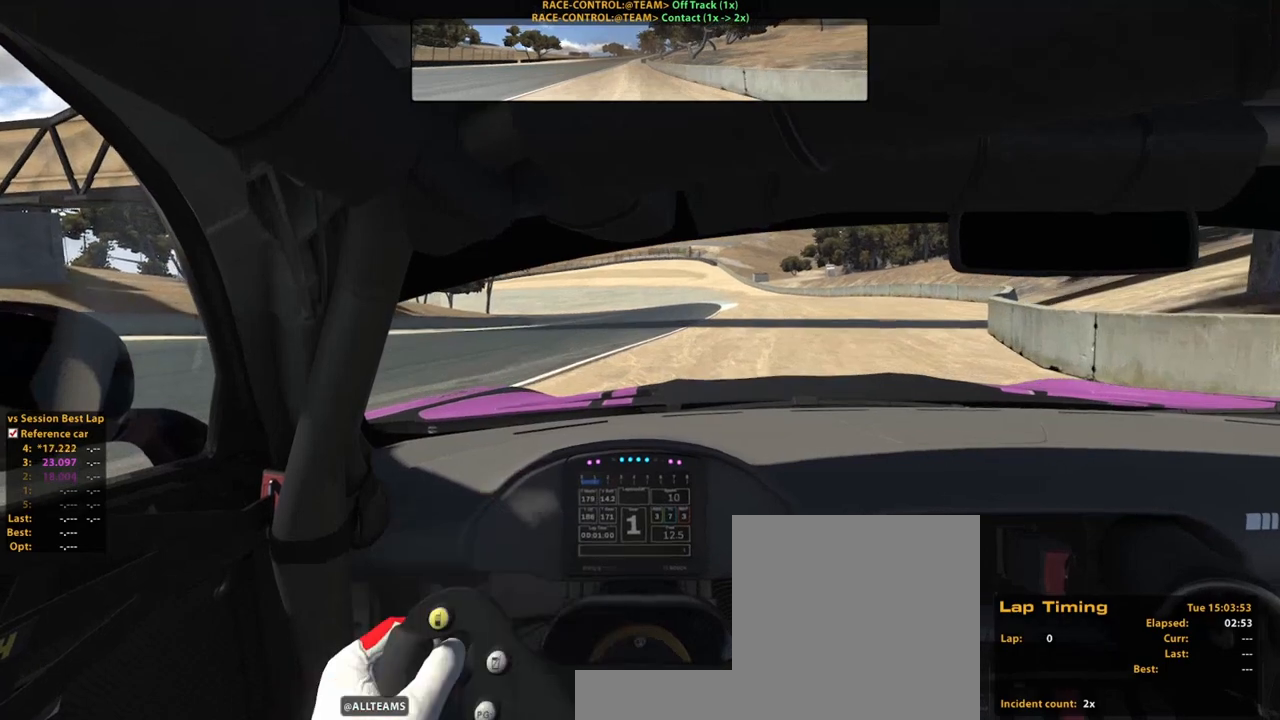
{"buttons": [], "left_stick": "center", "right_stick": "center", "events": []}
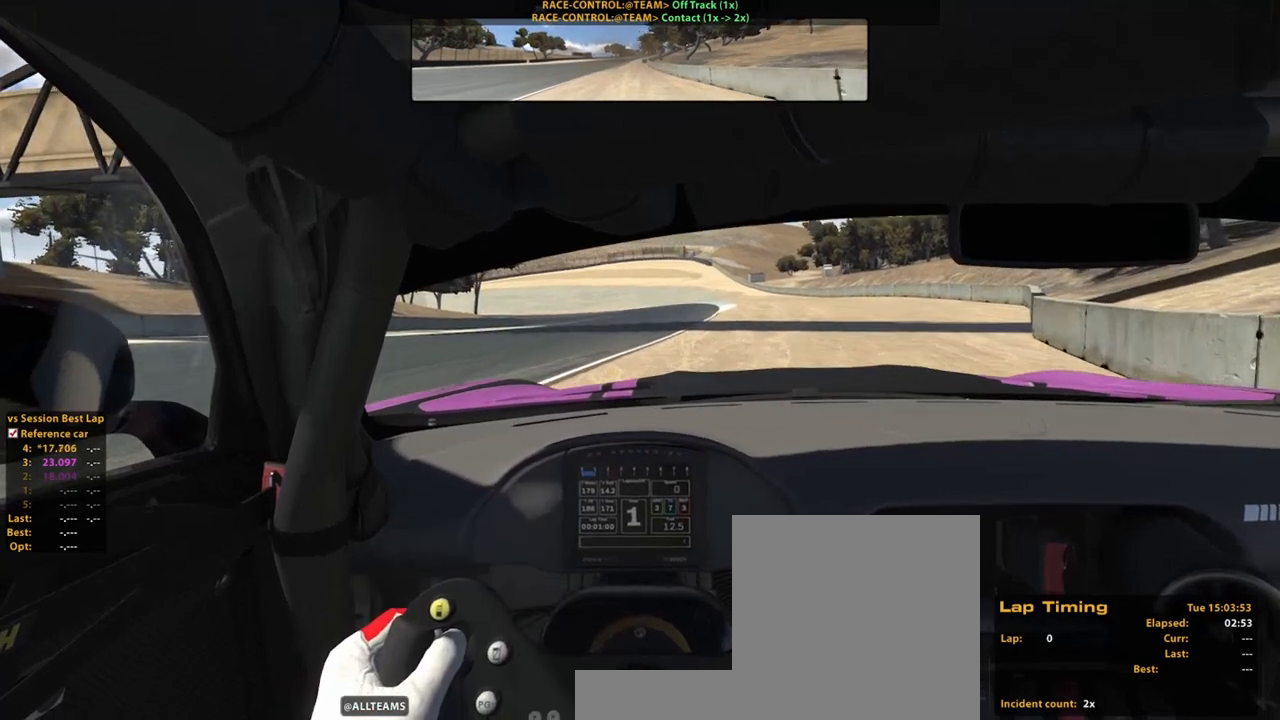
{"buttons": [], "left_stick": "center", "right_stick": "center", "events": []}